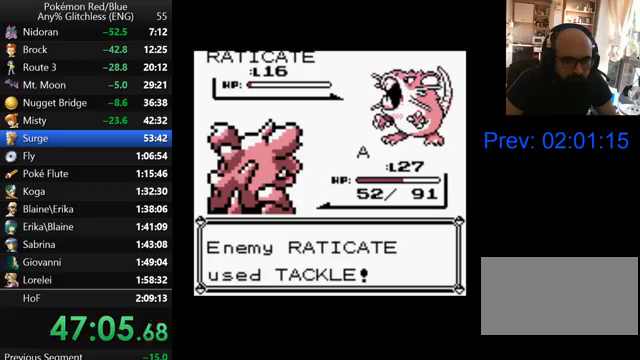
Gameplay with a controller (Nintendo layout); each line is a JSON object with the inputs held at the frame after it. "events" lists button and stick changes between this image and that frame as [ms after this image, input, new state], when the widget could be followed in between. Not read: L3 R3.
{"buttons": [], "events": [[100, "B", "down"], [200, "B", "up"], [267, "B", "down"], [467, "B", "up"]]}
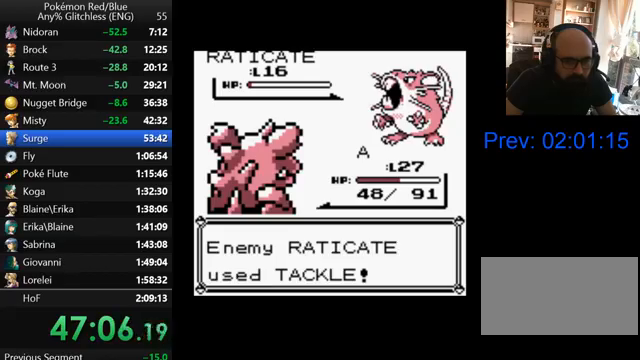
{"buttons": ["DPAD_DOWN"], "events": [[300, "A", "down"], [400, "A", "up"], [467, "DPAD_DOWN", "down"]]}
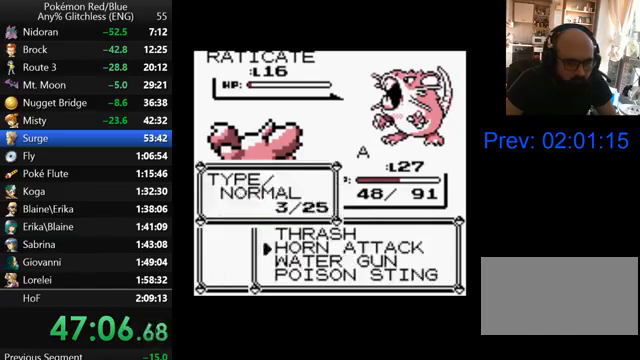
{"buttons": [], "events": [[67, "DPAD_DOWN", "up"], [100, "DPAD_DOWN", "down"], [233, "A", "down"], [233, "DPAD_DOWN", "up"], [400, "A", "up"]]}
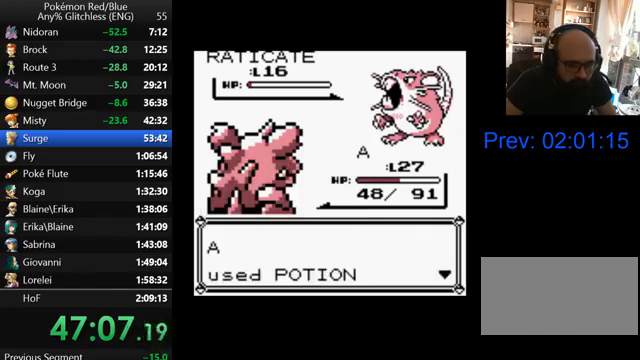
{"buttons": ["B"], "events": [[100, "B", "down"], [200, "B", "up"], [267, "B", "down"], [367, "B", "up"], [467, "B", "down"]]}
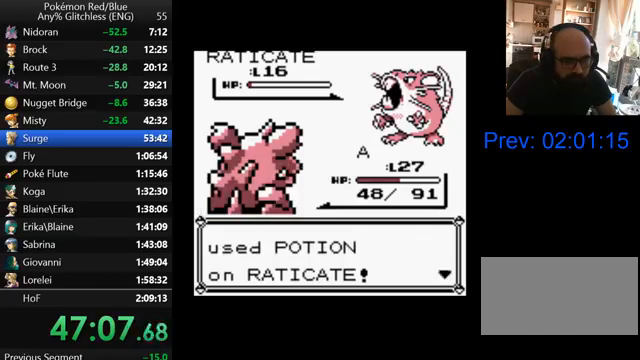
{"buttons": ["B"], "events": [[67, "B", "up"], [167, "B", "down"], [200, "B", "up"], [333, "B", "down"], [367, "B", "up"], [467, "B", "down"]]}
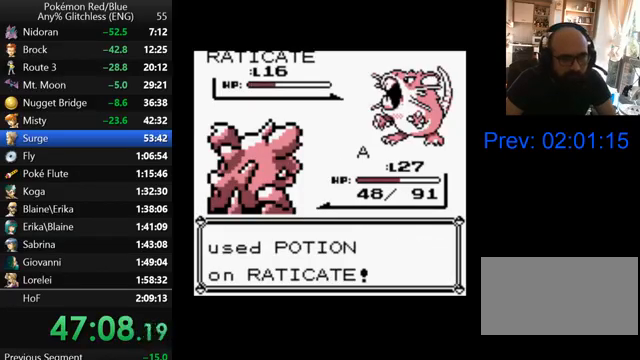
{"buttons": ["B"], "events": [[67, "B", "up"], [167, "B", "down"], [233, "B", "up"], [300, "B", "down"], [367, "B", "up"], [467, "B", "down"]]}
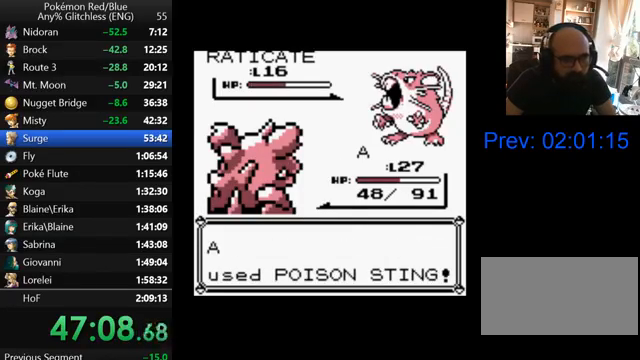
{"buttons": ["B"], "events": [[33, "B", "up"], [133, "B", "down"], [200, "B", "up"], [300, "B", "down"], [367, "B", "up"], [467, "B", "down"]]}
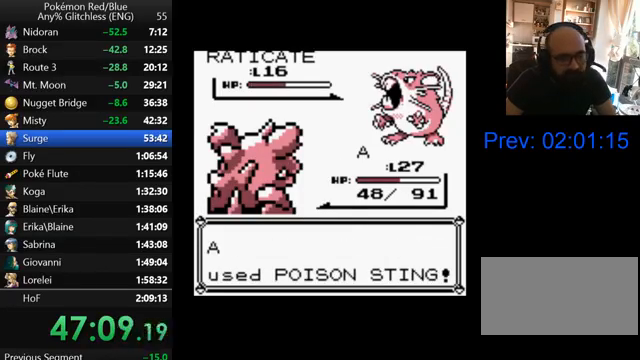
{"buttons": ["B"], "events": [[33, "B", "up"], [100, "B", "down"], [200, "B", "up"], [267, "B", "down"]]}
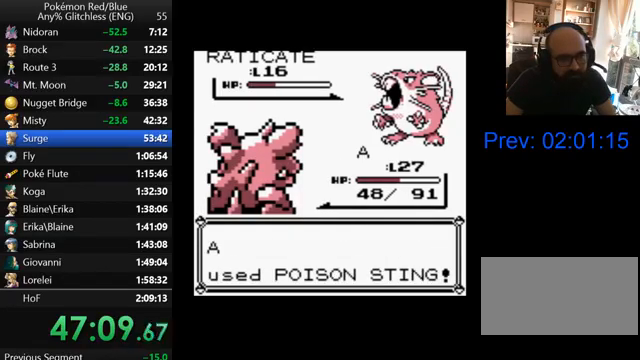
{"buttons": ["B"], "events": []}
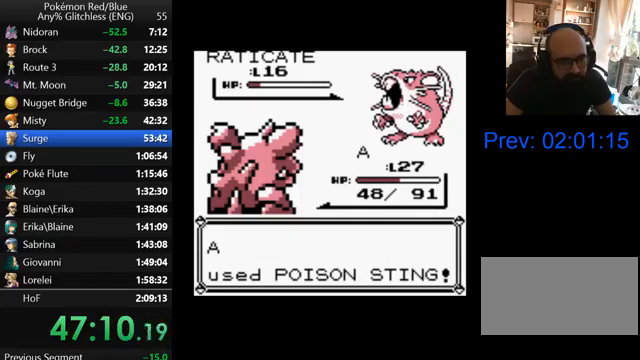
{"buttons": [], "events": [[167, "B", "up"], [267, "A", "down"], [333, "A", "up"], [400, "A", "down"], [467, "A", "up"]]}
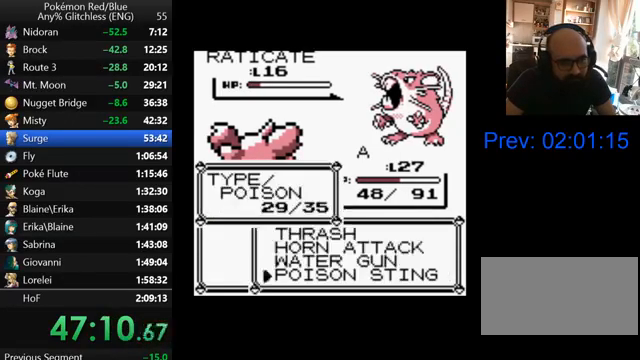
{"buttons": ["A"], "events": [[67, "A", "down"], [167, "A", "up"], [233, "A", "down"], [367, "A", "up"], [433, "A", "down"]]}
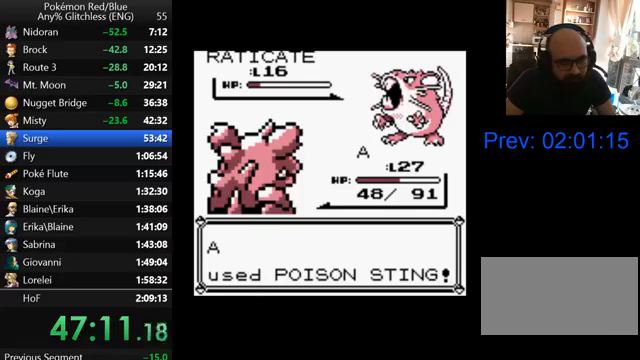
{"buttons": ["A"], "events": [[67, "A", "up"], [133, "A", "down"], [233, "A", "up"], [300, "A", "down"], [433, "A", "up"], [500, "A", "down"]]}
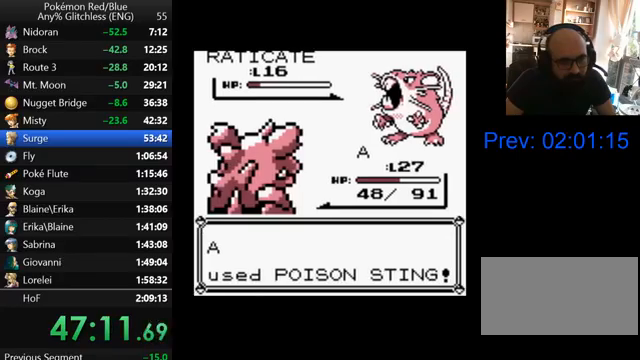
{"buttons": [], "events": [[167, "A", "up"], [267, "B", "down"], [367, "B", "up"], [467, "B", "down"], [500, "B", "up"]]}
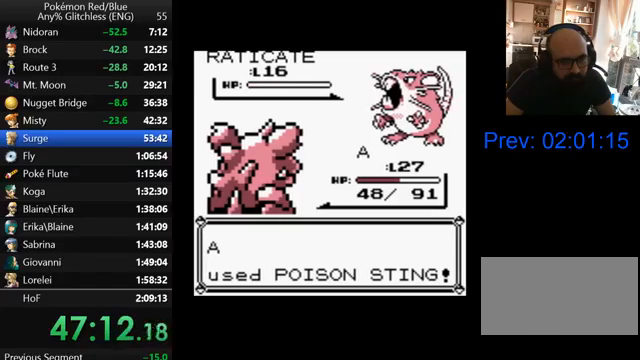
{"buttons": [], "events": [[100, "B", "down"], [167, "B", "up"], [267, "B", "down"], [300, "B", "up"], [367, "B", "down"], [467, "B", "up"]]}
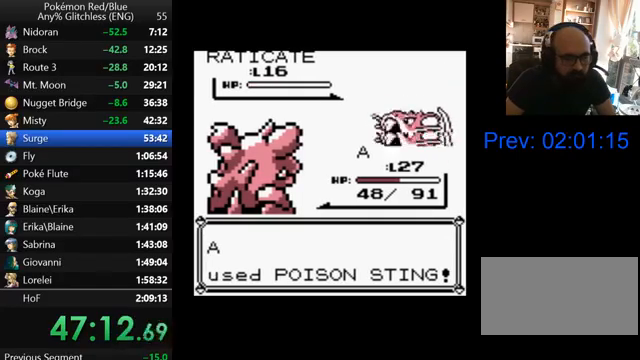
{"buttons": ["B"], "events": [[33, "B", "down"], [100, "B", "up"], [200, "B", "down"], [267, "B", "up"], [367, "B", "down"], [433, "B", "up"], [500, "B", "down"]]}
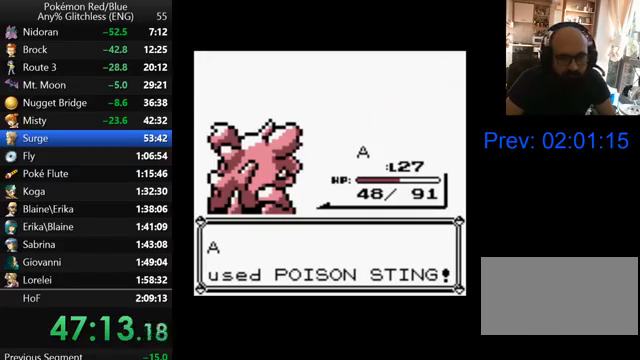
{"buttons": [], "events": [[67, "B", "up"], [167, "B", "down"], [233, "B", "up"], [300, "B", "down"], [367, "B", "up"], [467, "B", "down"], [500, "B", "up"]]}
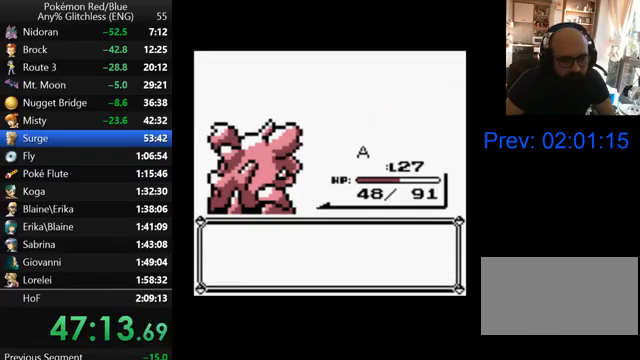
{"buttons": [], "events": [[100, "B", "down"], [167, "B", "up"], [267, "B", "down"], [367, "B", "up"], [433, "B", "down"], [500, "B", "up"]]}
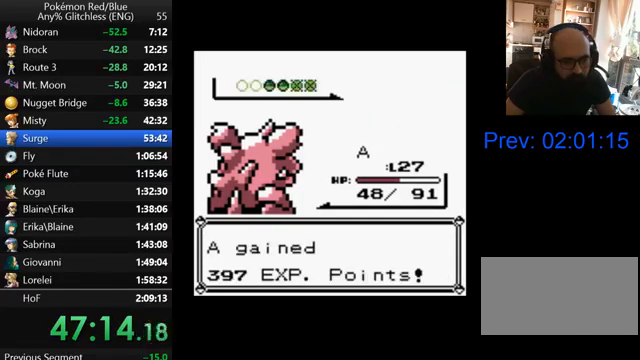
{"buttons": ["B"], "events": [[100, "B", "down"], [167, "B", "up"], [267, "B", "down"], [367, "B", "up"], [467, "B", "down"]]}
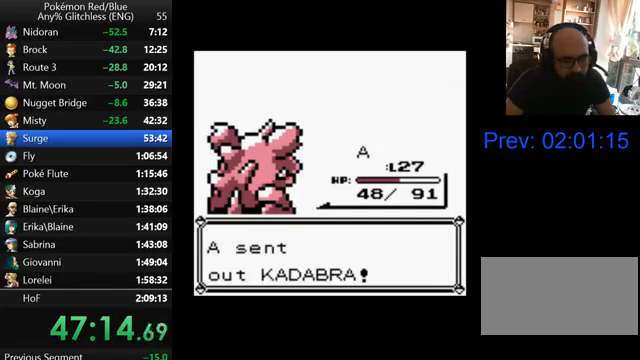
{"buttons": ["B"], "events": [[33, "B", "up"], [100, "B", "down"], [200, "B", "up"], [300, "B", "down"], [400, "B", "up"], [500, "B", "down"]]}
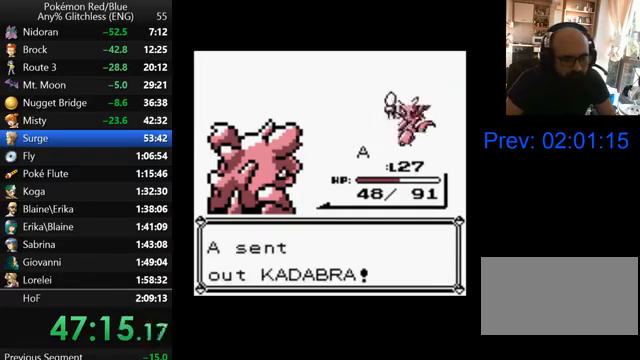
{"buttons": ["B"], "events": [[67, "B", "up"], [233, "B", "down"], [300, "B", "up"], [400, "B", "down"]]}
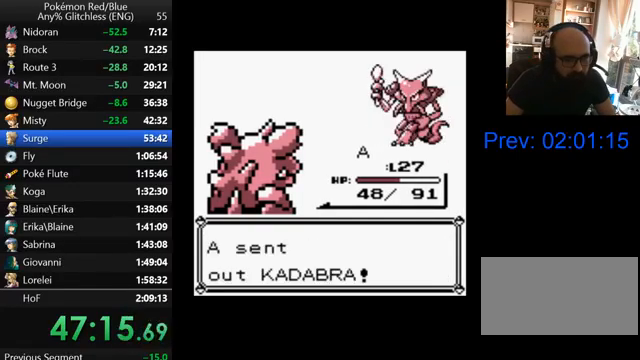
{"buttons": ["B"], "events": [[67, "B", "up"], [200, "B", "down"]]}
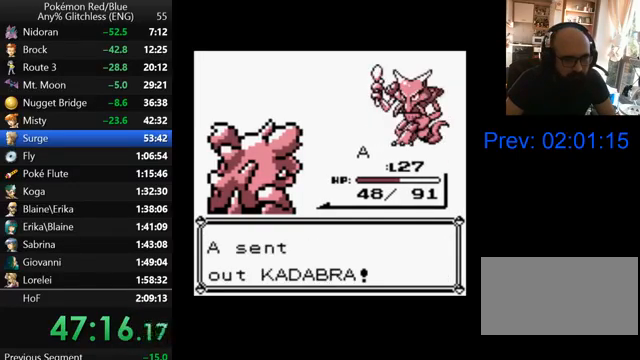
{"buttons": [], "events": [[100, "B", "up"]]}
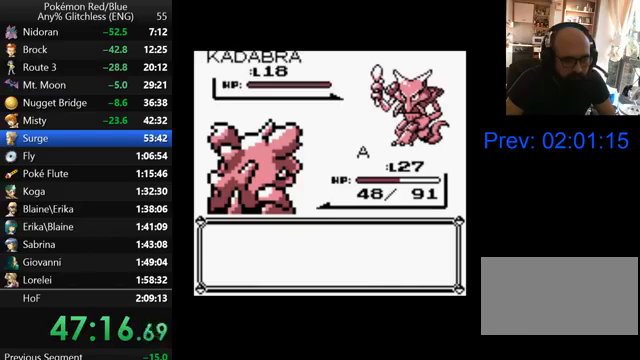
{"buttons": ["A"], "events": [[200, "A", "down"], [333, "A", "up"], [367, "DPAD_DOWN", "down"], [500, "A", "down"], [500, "DPAD_DOWN", "up"]]}
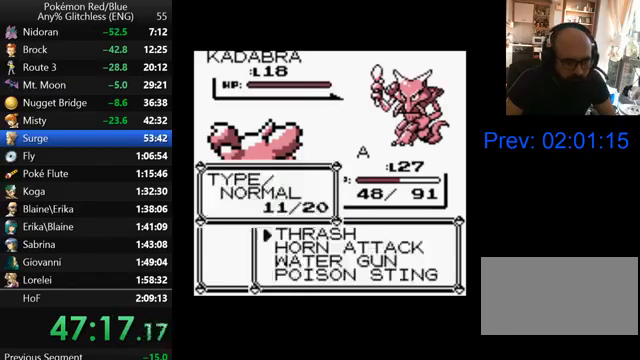
{"buttons": ["A"], "events": [[167, "A", "up"], [267, "A", "down"], [367, "A", "up"], [467, "A", "down"]]}
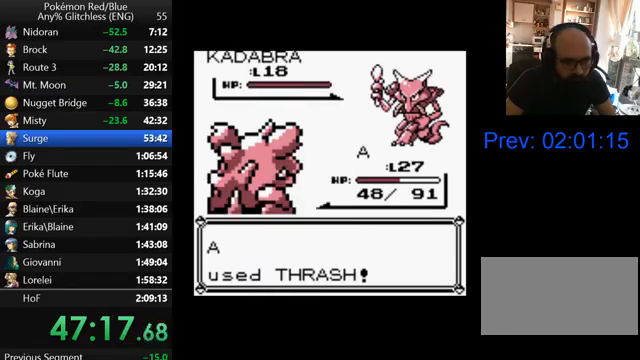
{"buttons": ["A"], "events": [[67, "A", "up"], [167, "A", "down"], [267, "A", "up"], [333, "A", "down"], [467, "A", "up"], [500, "A", "down"]]}
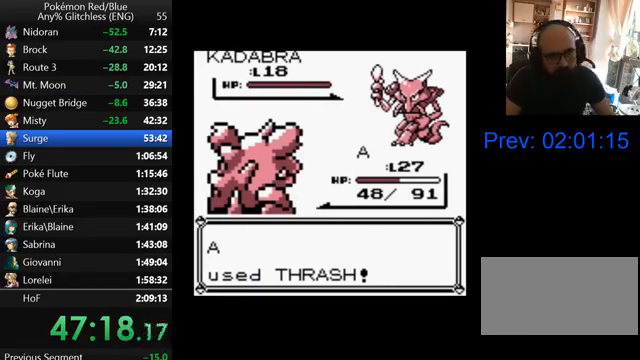
{"buttons": ["A"], "events": [[167, "A", "up"], [267, "A", "down"], [367, "A", "up"], [433, "A", "down"]]}
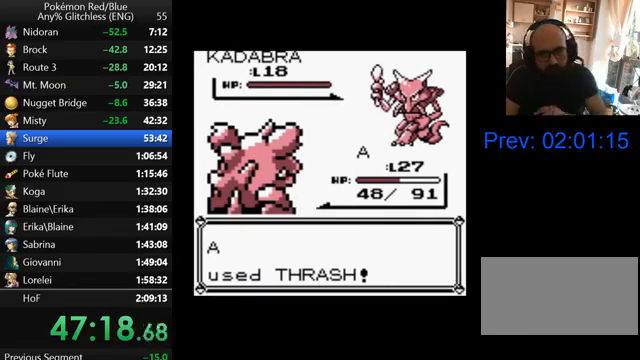
{"buttons": ["A"], "events": [[33, "A", "up"], [100, "A", "down"], [200, "A", "up"], [300, "A", "down"], [400, "A", "up"], [467, "A", "down"]]}
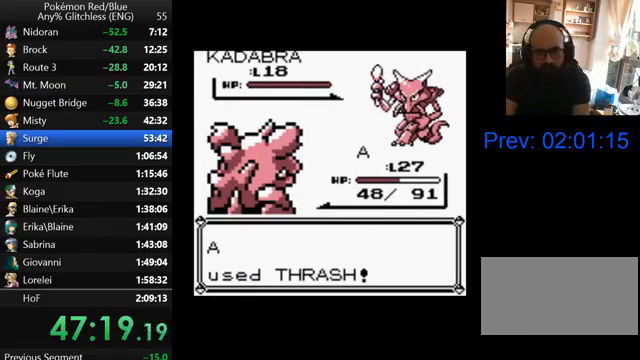
{"buttons": [], "events": [[467, "A", "up"]]}
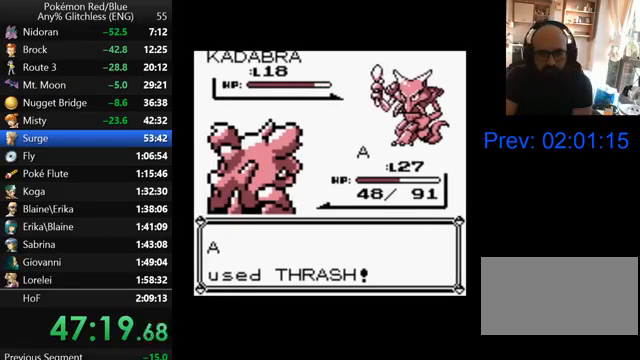
{"buttons": ["B"], "events": [[67, "B", "down"], [200, "B", "up"], [267, "B", "down"], [367, "B", "up"], [467, "B", "down"]]}
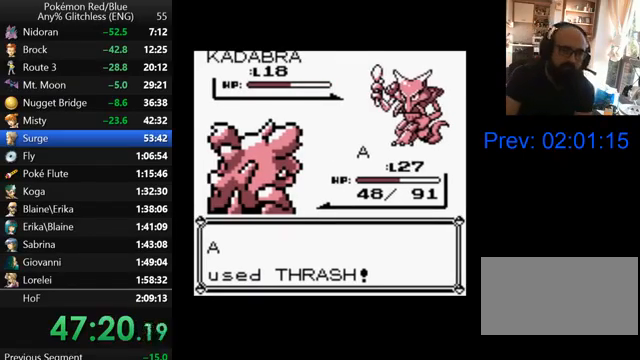
{"buttons": [], "events": [[67, "B", "up"], [167, "B", "down"], [267, "B", "up"], [367, "B", "down"], [433, "B", "up"]]}